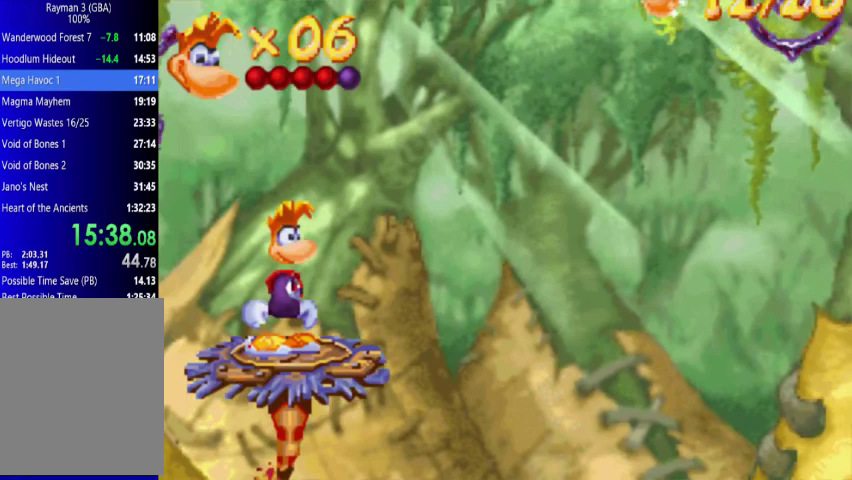
Gameplay with a controller (Xbox layout); each line is a JSON object with the inputs held at the frame after it. "events" lists button and stick changes between this image and that frame as [ms after this image, input, new state], when the widget could be followed in between. Not read: L3 R3 left_stick right_stick.
{"buttons": [], "events": []}
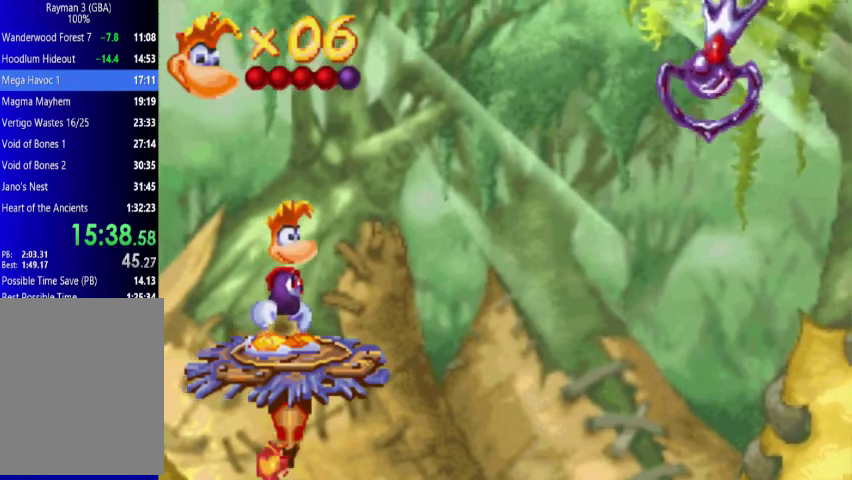
{"buttons": ["A", "DPAD_UP", "DPAD_RIGHT"], "events": [[67, "DPAD_RIGHT", "down"], [67, "DPAD_UP", "down"], [200, "A", "down"]]}
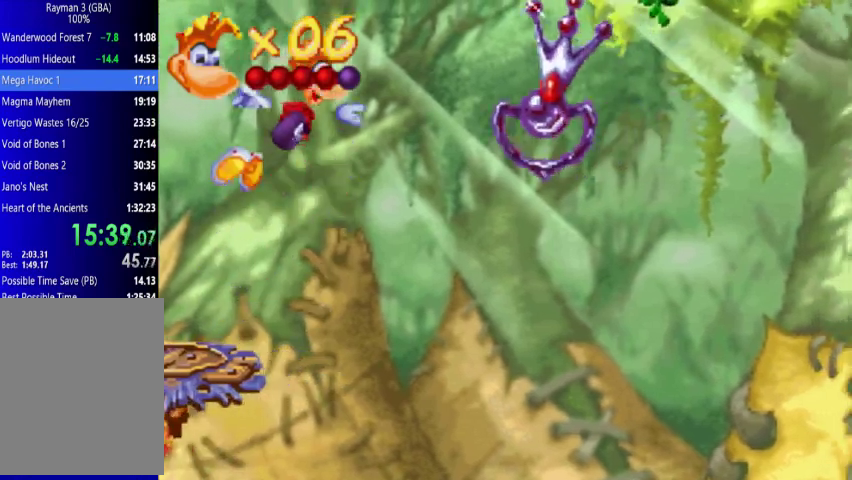
{"buttons": ["DPAD_UP", "DPAD_RIGHT"], "events": [[67, "X", "down"], [133, "X", "up"], [200, "A", "up"]]}
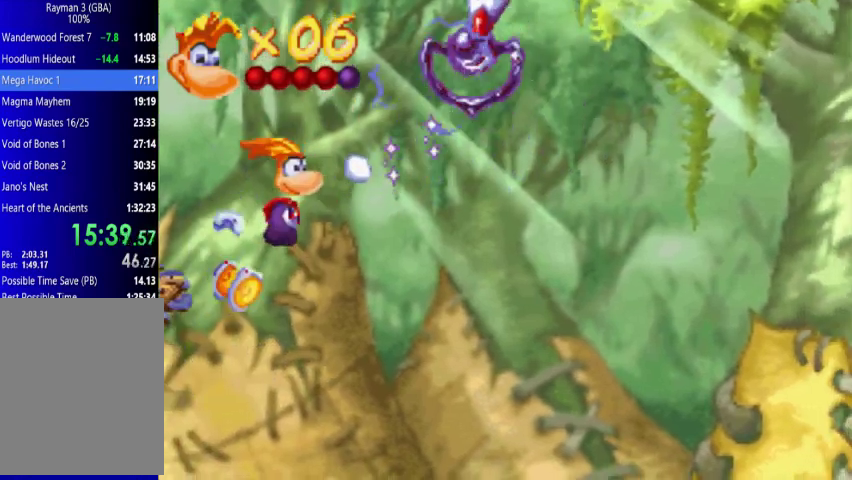
{"buttons": ["DPAD_UP", "DPAD_RIGHT"], "events": []}
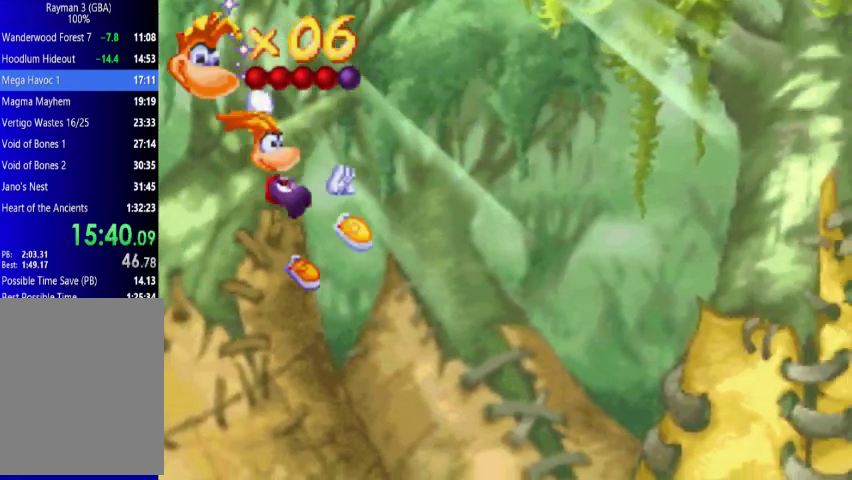
{"buttons": ["DPAD_UP", "DPAD_RIGHT"], "events": [[200, "A", "down"], [433, "A", "up"]]}
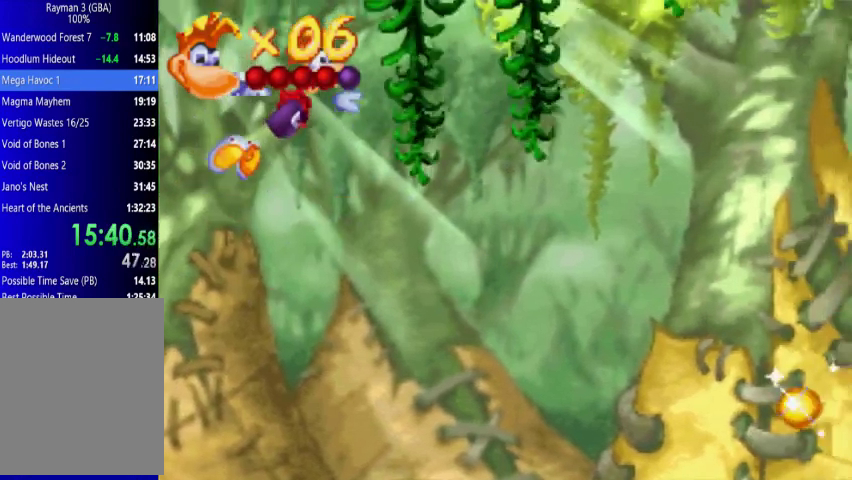
{"buttons": ["A", "DPAD_UP", "DPAD_RIGHT"], "events": [[133, "A", "down"]]}
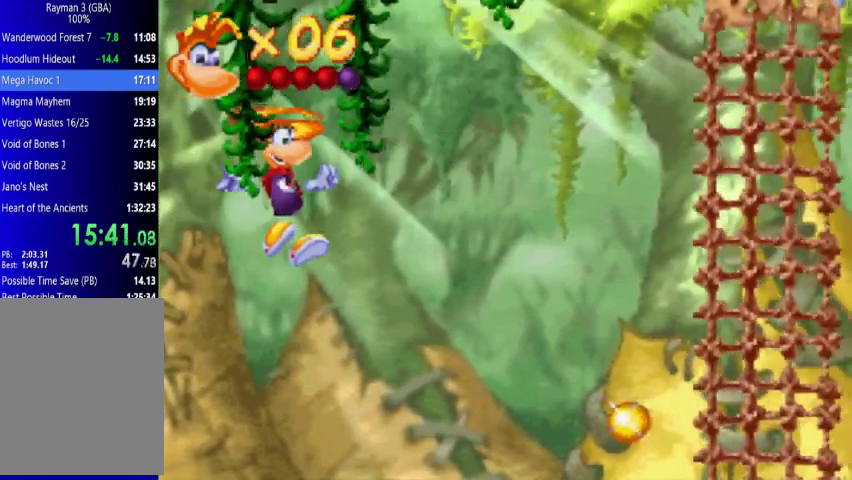
{"buttons": ["DPAD_UP", "DPAD_RIGHT"], "events": [[67, "A", "up"]]}
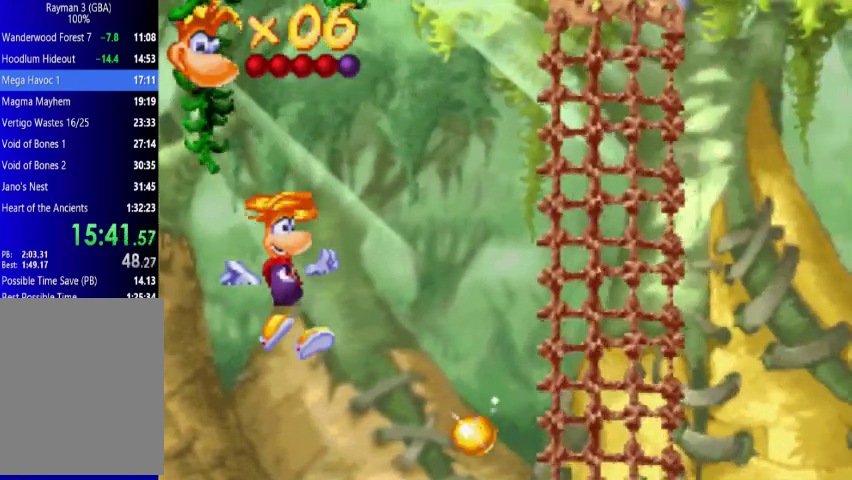
{"buttons": ["DPAD_UP", "DPAD_RIGHT"], "events": [[67, "A", "down"], [200, "A", "up"]]}
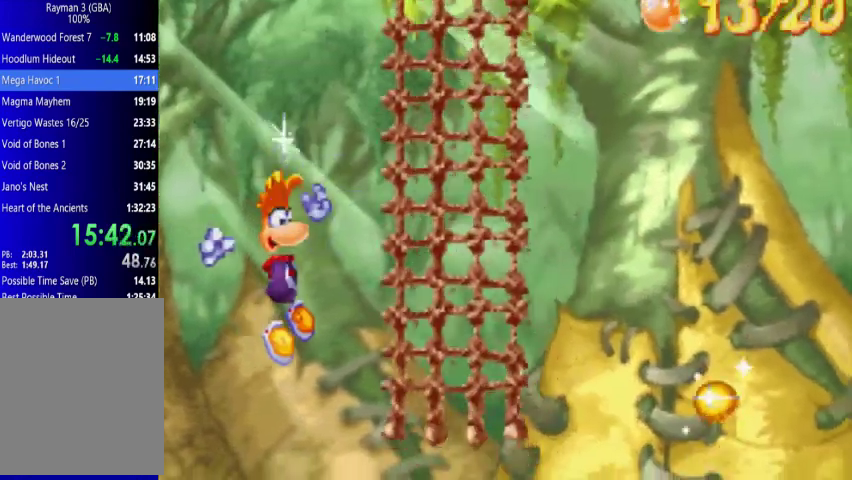
{"buttons": ["DPAD_UP", "DPAD_RIGHT"], "events": []}
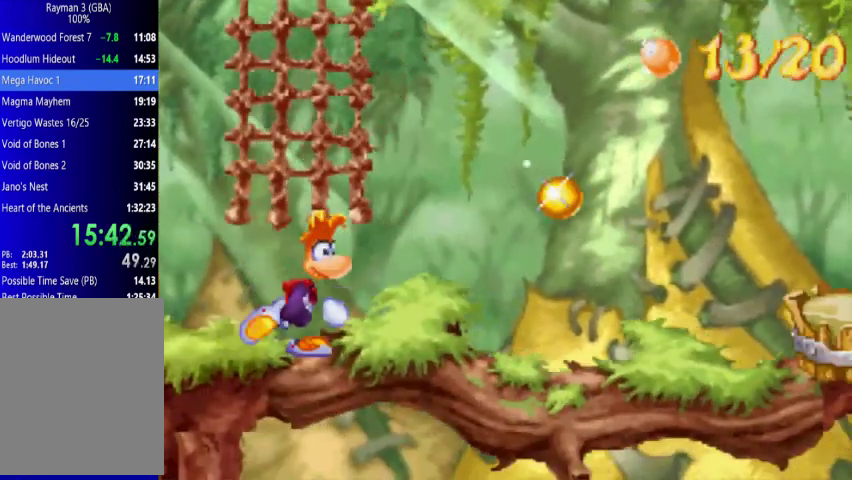
{"buttons": ["DPAD_UP", "DPAD_RIGHT"], "events": []}
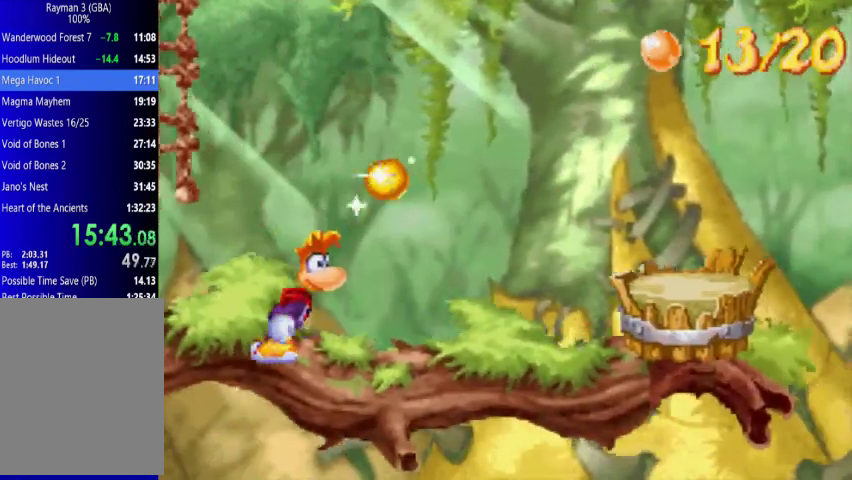
{"buttons": ["DPAD_UP", "DPAD_RIGHT"], "events": []}
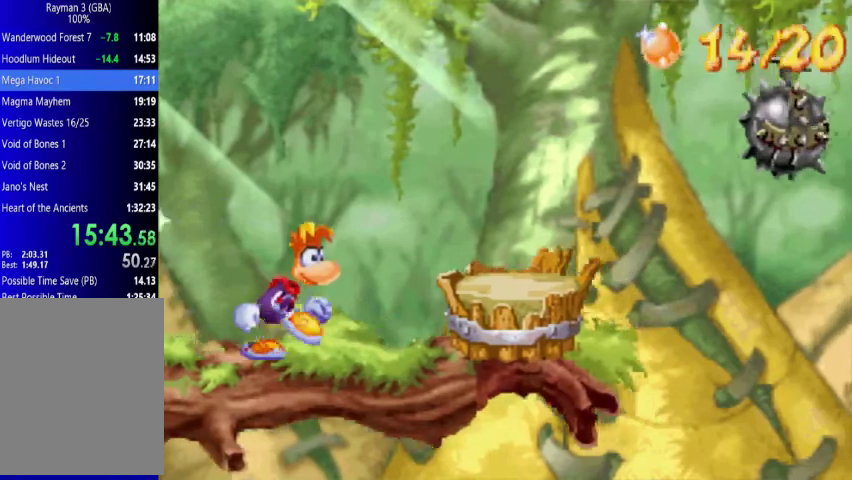
{"buttons": ["DPAD_UP", "DPAD_RIGHT"], "events": [[133, "A", "down"], [433, "A", "up"]]}
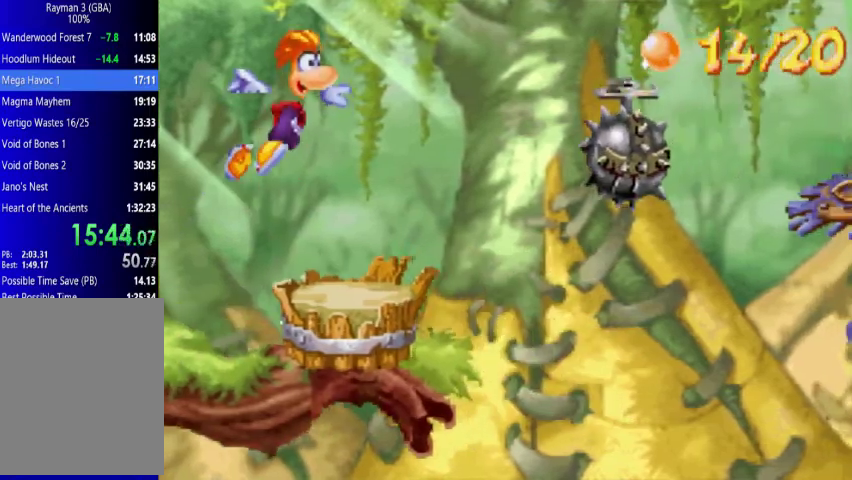
{"buttons": ["DPAD_UP", "DPAD_RIGHT"], "events": []}
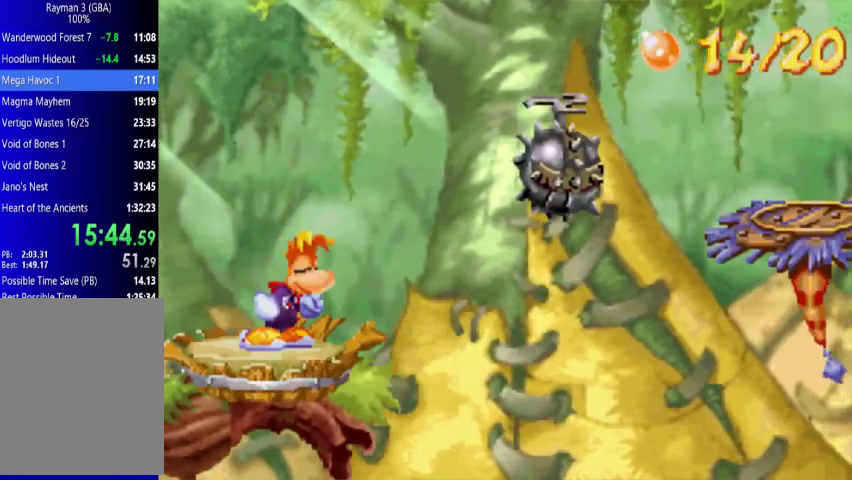
{"buttons": ["DPAD_UP", "DPAD_RIGHT"], "events": []}
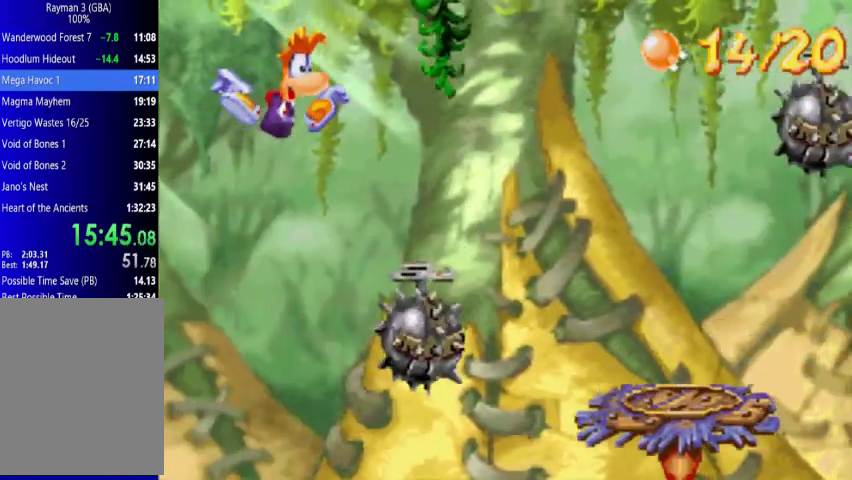
{"buttons": ["DPAD_UP", "DPAD_RIGHT"], "events": [[200, "A", "down"], [300, "A", "up"]]}
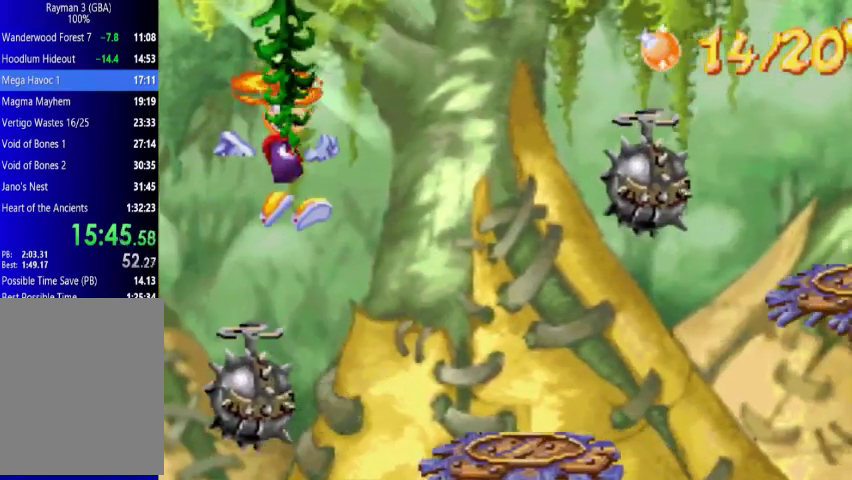
{"buttons": ["DPAD_UP", "DPAD_RIGHT"], "events": [[333, "A", "down"], [433, "A", "up"]]}
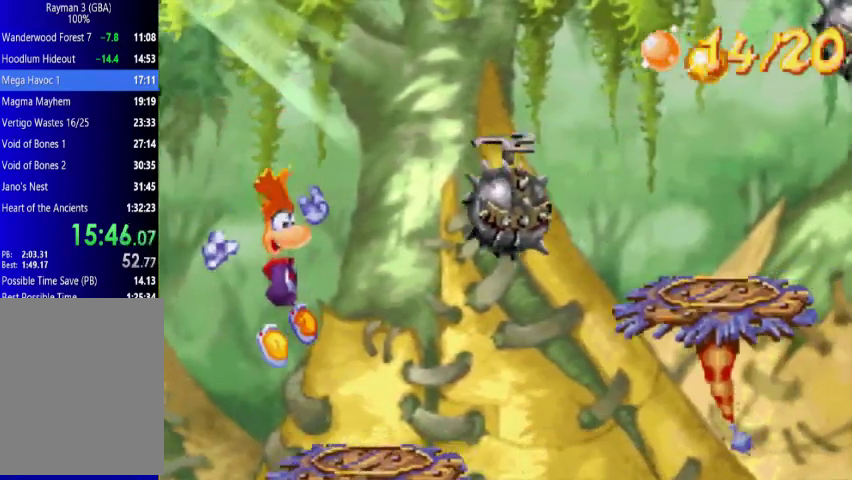
{"buttons": [], "events": [[133, "DPAD_RIGHT", "up"], [133, "DPAD_UP", "up"]]}
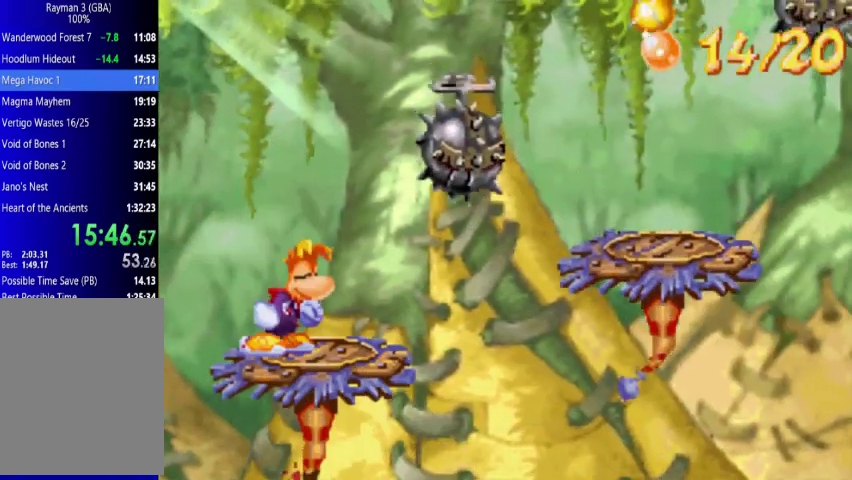
{"buttons": ["DPAD_UP", "DPAD_RIGHT"], "events": [[500, "DPAD_RIGHT", "down"], [500, "DPAD_UP", "down"]]}
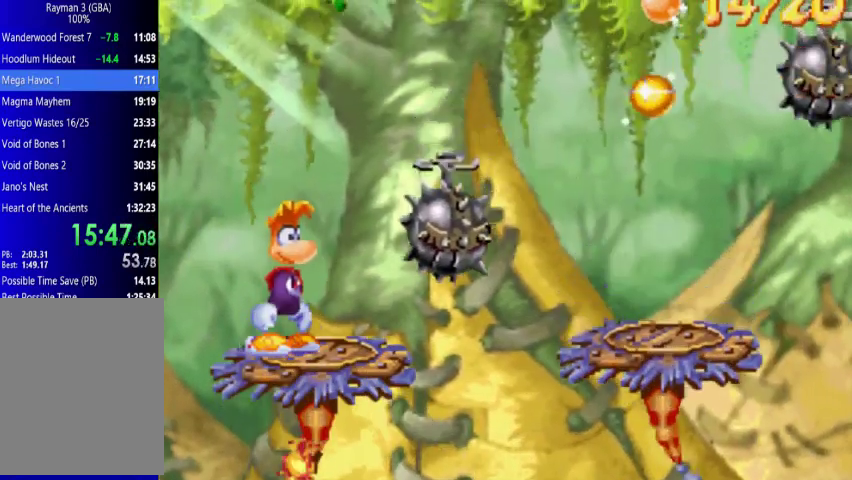
{"buttons": ["A", "DPAD_UP", "DPAD_RIGHT"], "events": [[133, "A", "down"], [367, "A", "up"], [433, "A", "down"]]}
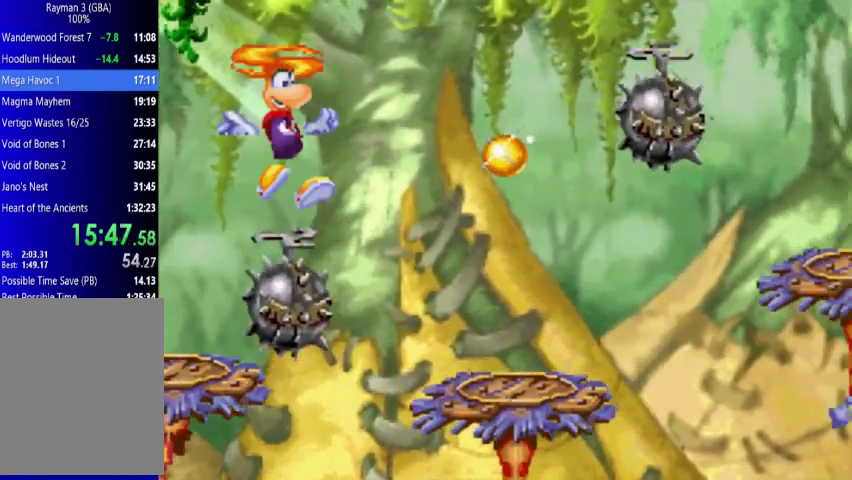
{"buttons": ["DPAD_UP", "DPAD_RIGHT"], "events": [[200, "A", "up"], [300, "A", "down"], [433, "A", "up"]]}
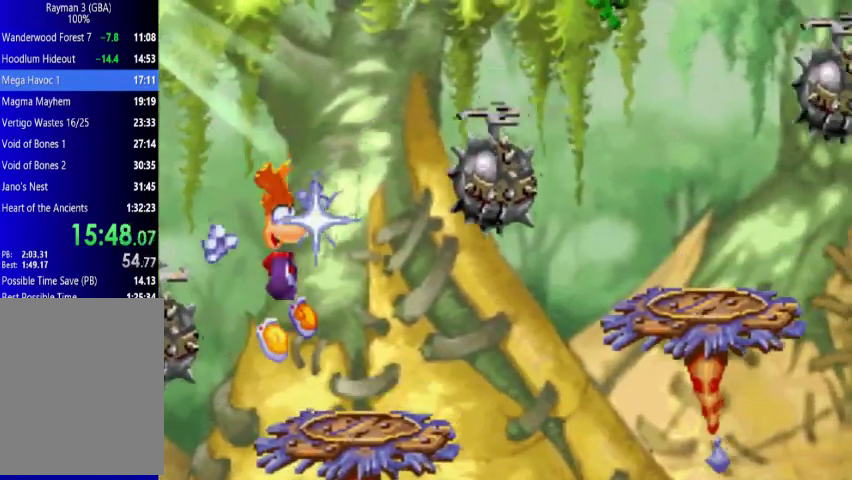
{"buttons": [], "events": [[133, "DPAD_UP", "up"], [200, "DPAD_RIGHT", "up"]]}
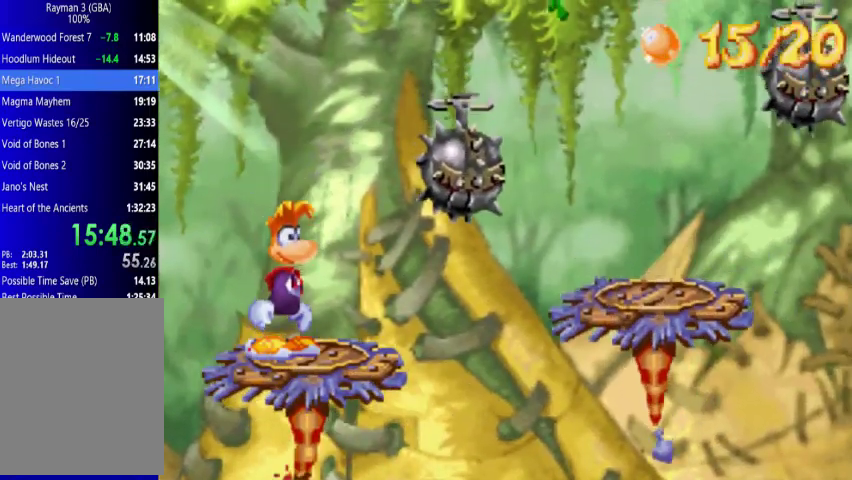
{"buttons": ["A", "DPAD_UP", "DPAD_RIGHT"], "events": [[300, "DPAD_RIGHT", "down"], [300, "DPAD_UP", "down"], [433, "A", "down"]]}
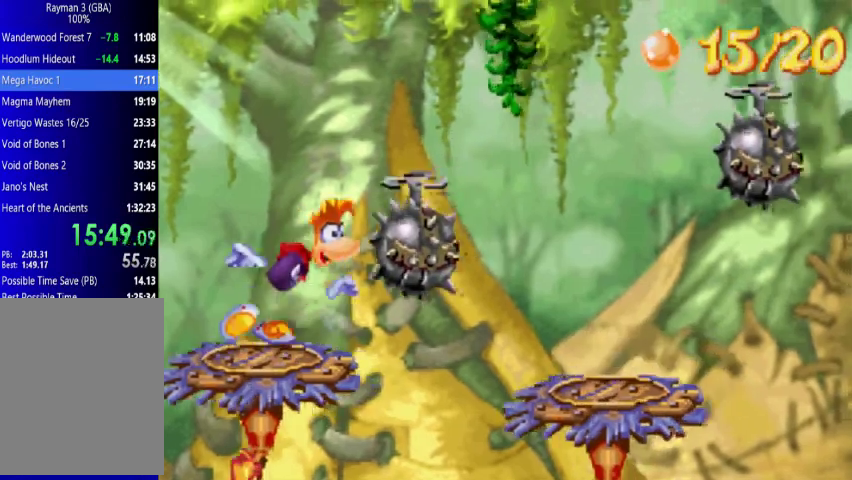
{"buttons": ["DPAD_UP", "DPAD_RIGHT"], "events": [[267, "A", "up"], [367, "A", "down"], [500, "A", "up"]]}
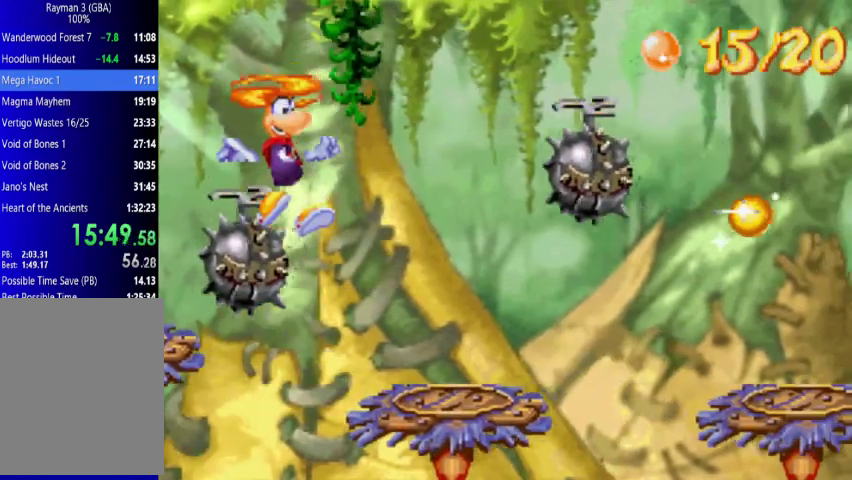
{"buttons": [], "events": [[67, "A", "down"], [200, "A", "up"], [433, "DPAD_RIGHT", "up"], [433, "DPAD_UP", "up"]]}
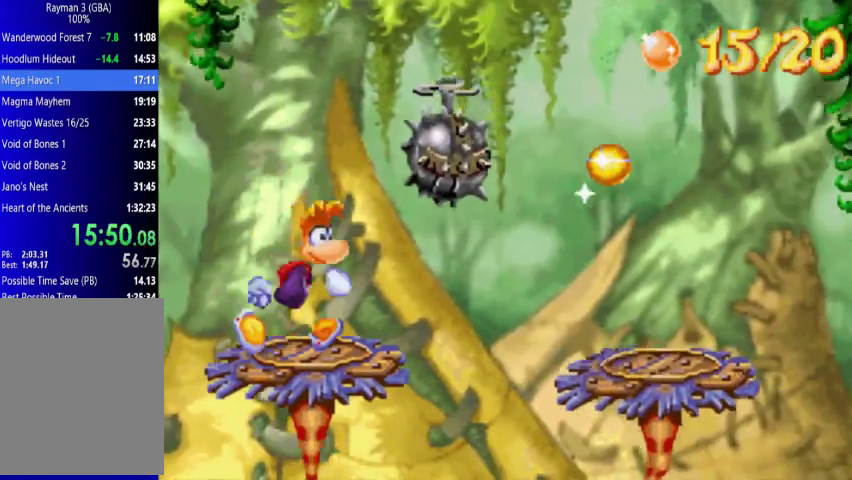
{"buttons": ["A", "DPAD_UP", "DPAD_RIGHT"], "events": [[300, "DPAD_RIGHT", "down"], [300, "DPAD_UP", "down"], [433, "A", "down"]]}
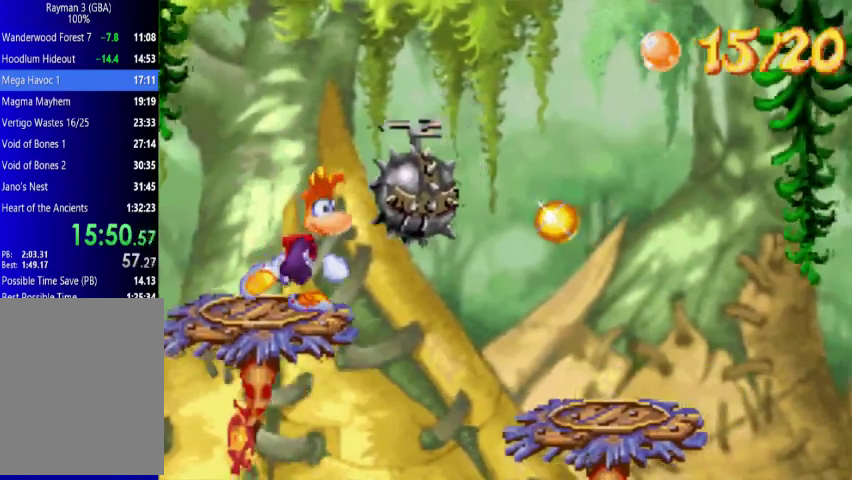
{"buttons": ["DPAD_UP", "DPAD_RIGHT"], "events": [[200, "A", "up"], [300, "A", "down"], [433, "A", "up"]]}
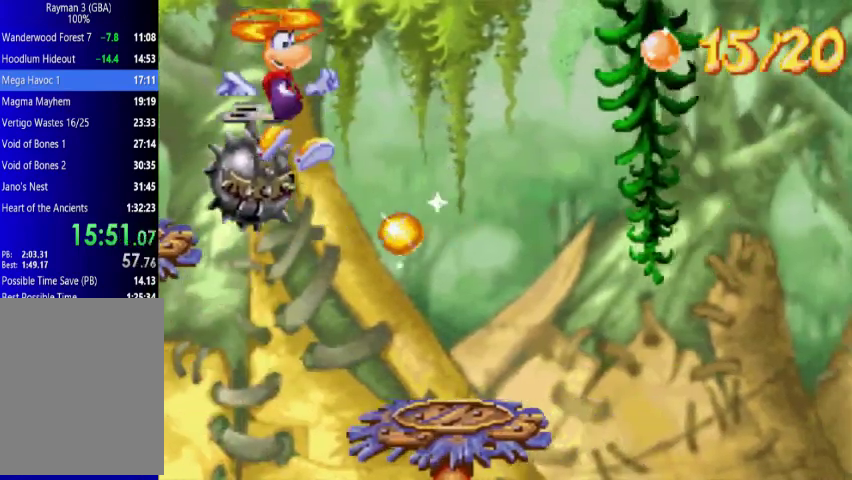
{"buttons": ["DPAD_UP", "DPAD_RIGHT"], "events": [[67, "A", "down"], [200, "A", "up"]]}
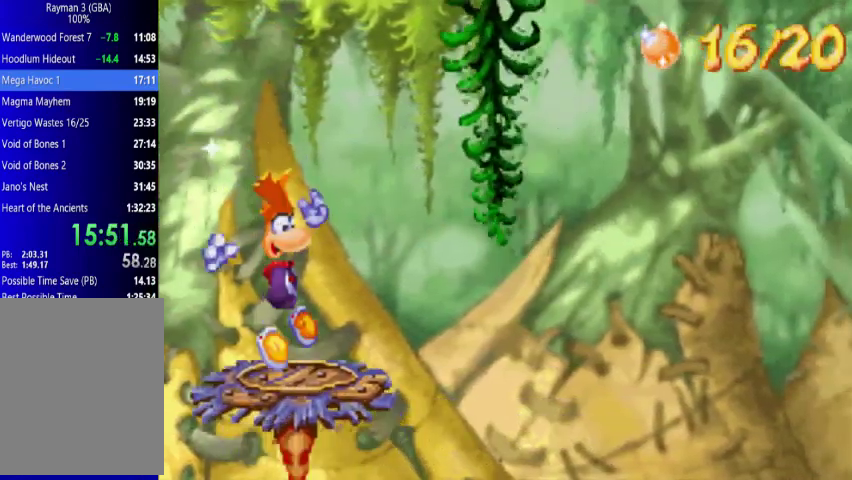
{"buttons": ["A", "DPAD_UP", "DPAD_RIGHT"], "events": [[367, "A", "down"]]}
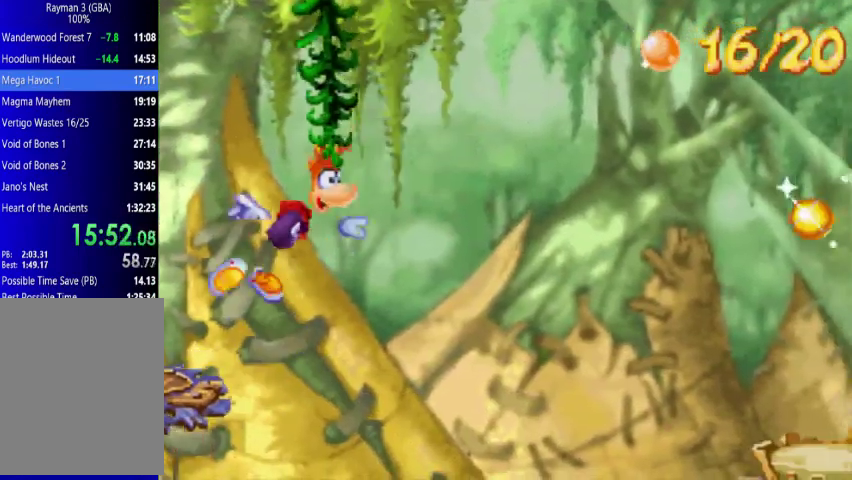
{"buttons": ["A", "DPAD_UP", "DPAD_RIGHT"], "events": [[133, "A", "up"], [267, "A", "down"]]}
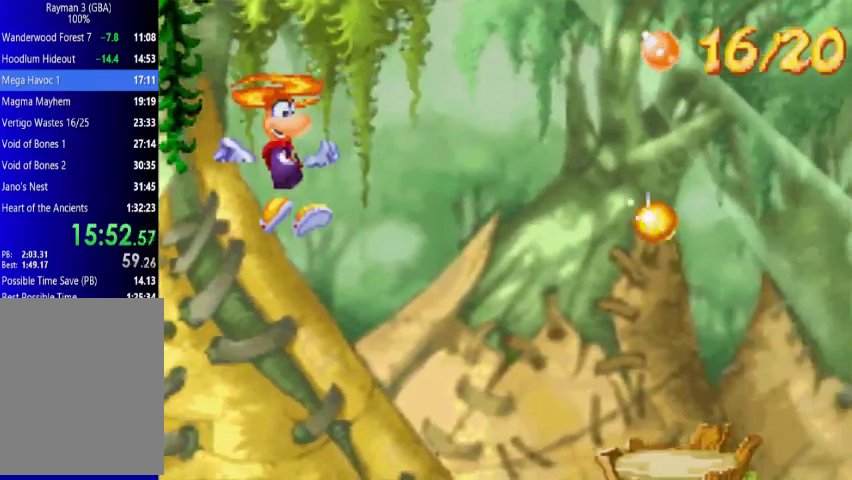
{"buttons": ["A", "DPAD_UP", "DPAD_RIGHT"], "events": []}
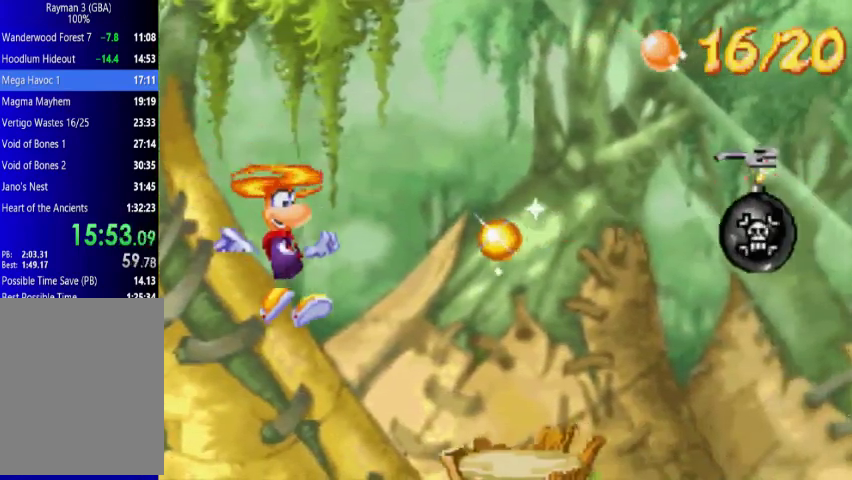
{"buttons": ["A", "DPAD_UP", "DPAD_RIGHT"], "events": []}